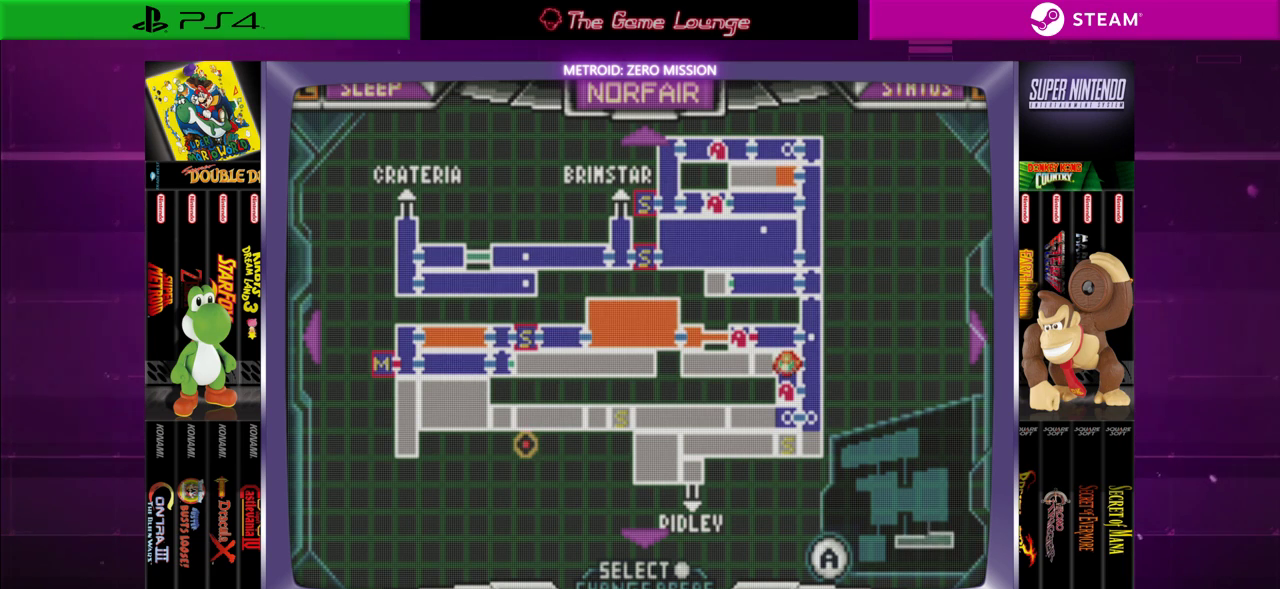
Gameplay with a controller (Xbox layout); each line is a JSON object with the inputs held at the frame after it. "events" lists button and stick changes between this image and that frame as [ms after this image, input, new state], when the widget could be followed in between. Not read: L1 L3 R1 R3.
{"buttons": [], "left_stick": "center", "right_stick": "center", "events": [[117, "START", "down"], [283, "START", "up"]]}
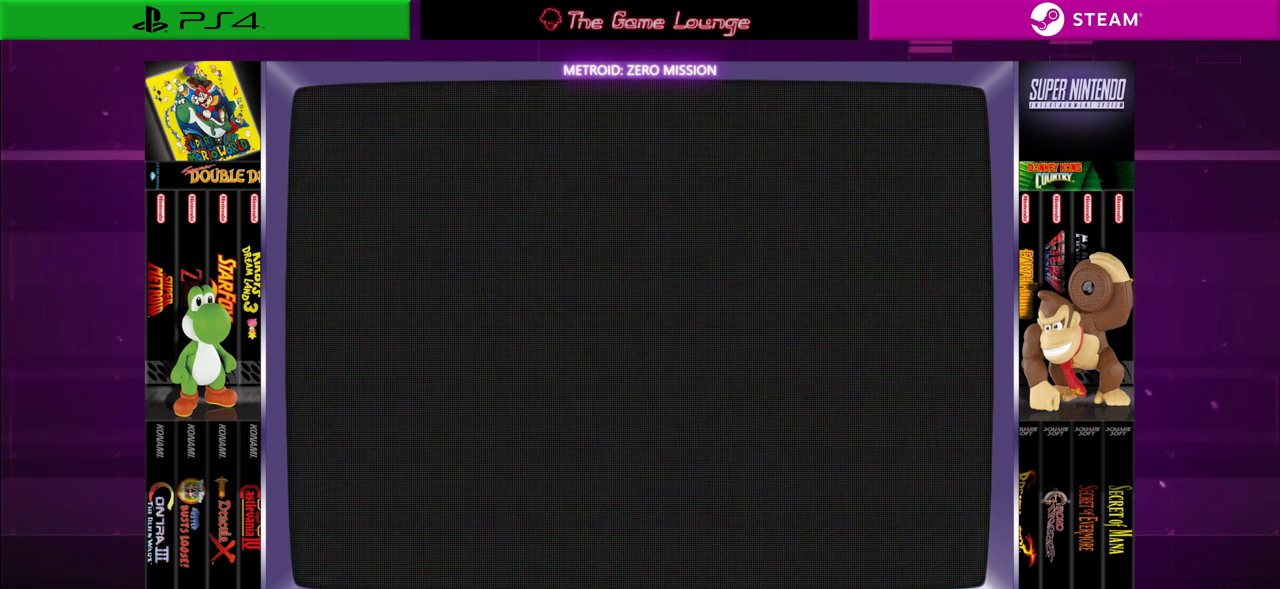
{"buttons": [], "left_stick": "center", "right_stick": "center", "events": []}
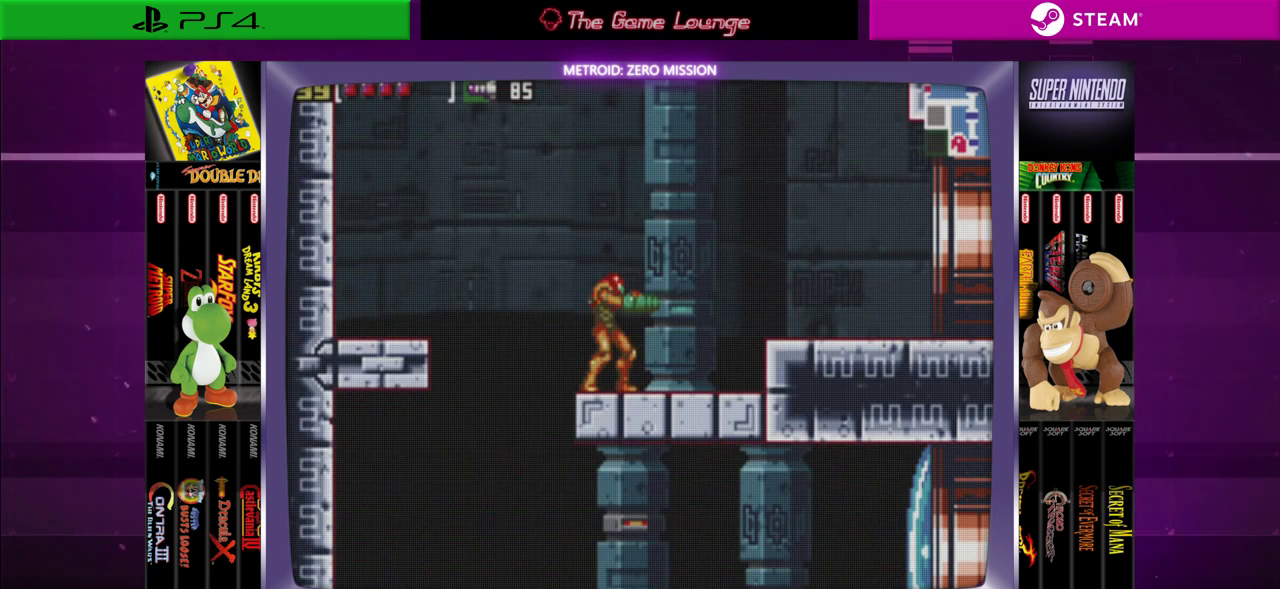
{"buttons": ["B", "DPAD_RIGHT"], "left_stick": "center", "right_stick": "center", "events": [[150, "DPAD_RIGHT", "down"], [317, "B", "down"]]}
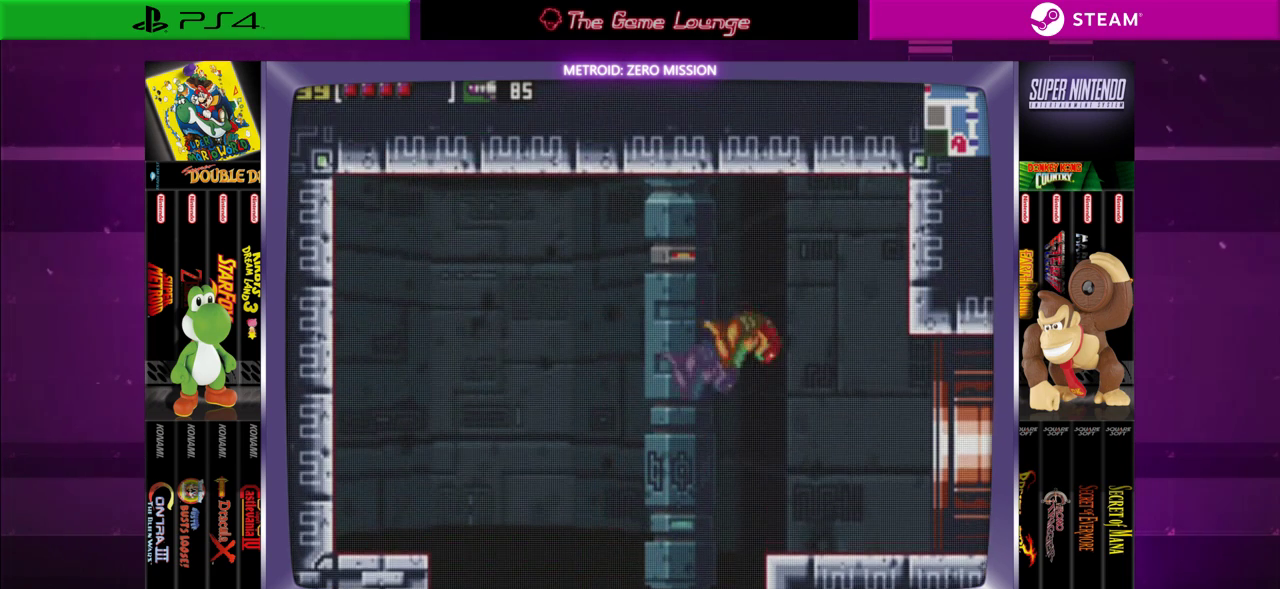
{"buttons": ["DPAD_RIGHT"], "left_stick": "center", "right_stick": "center", "events": [[17, "B", "up"], [351, "A", "down"], [451, "A", "up"]]}
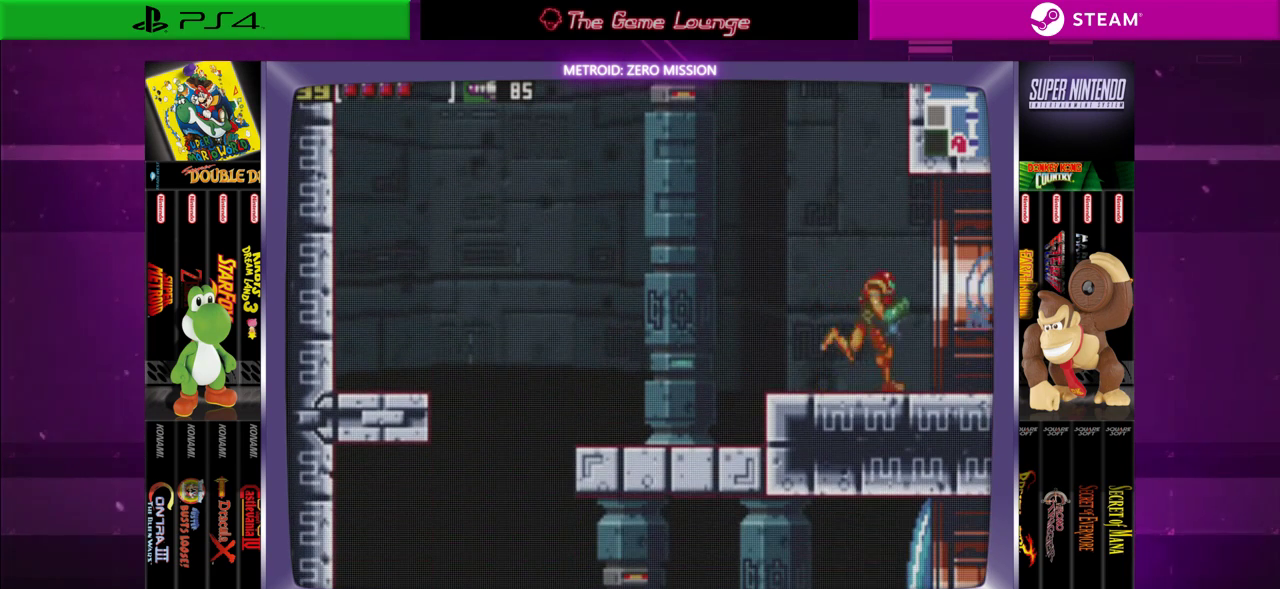
{"buttons": ["DPAD_RIGHT"], "left_stick": "center", "right_stick": "center", "events": []}
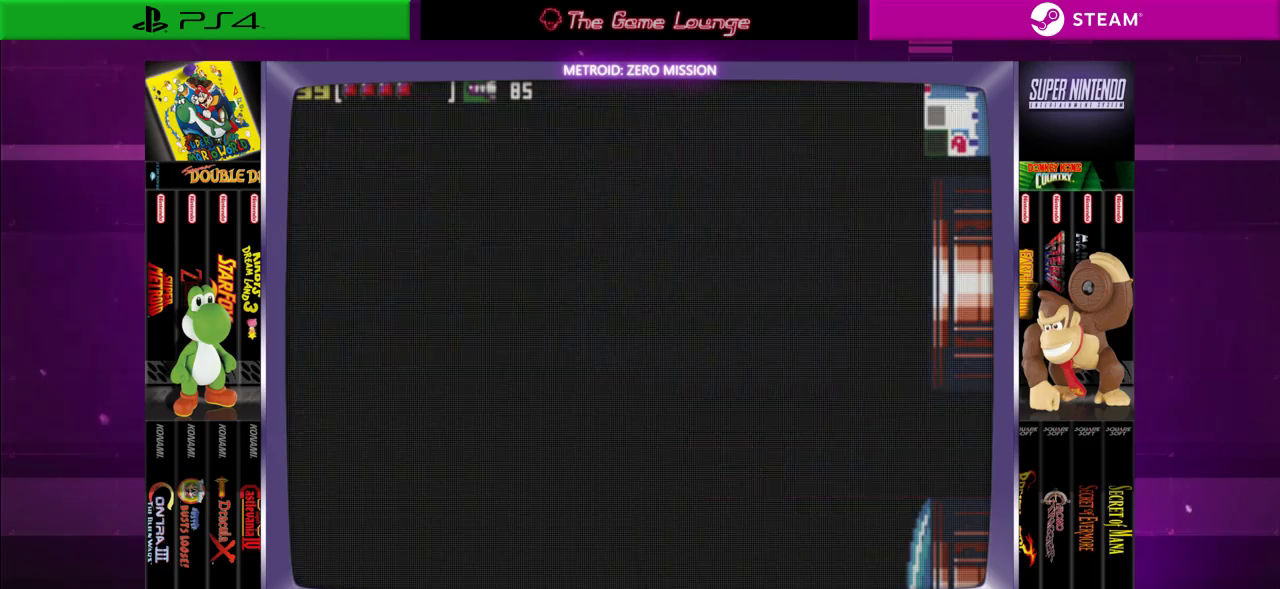
{"buttons": [], "left_stick": "center", "right_stick": "center", "events": [[184, "DPAD_RIGHT", "up"]]}
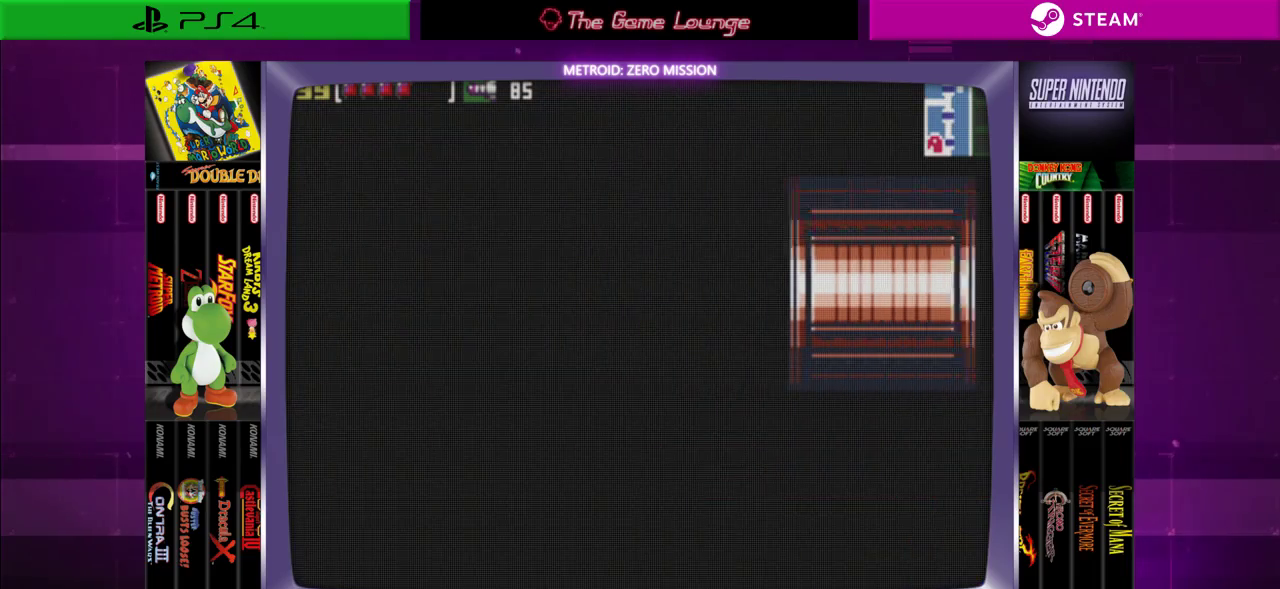
{"buttons": [], "left_stick": "center", "right_stick": "center", "events": []}
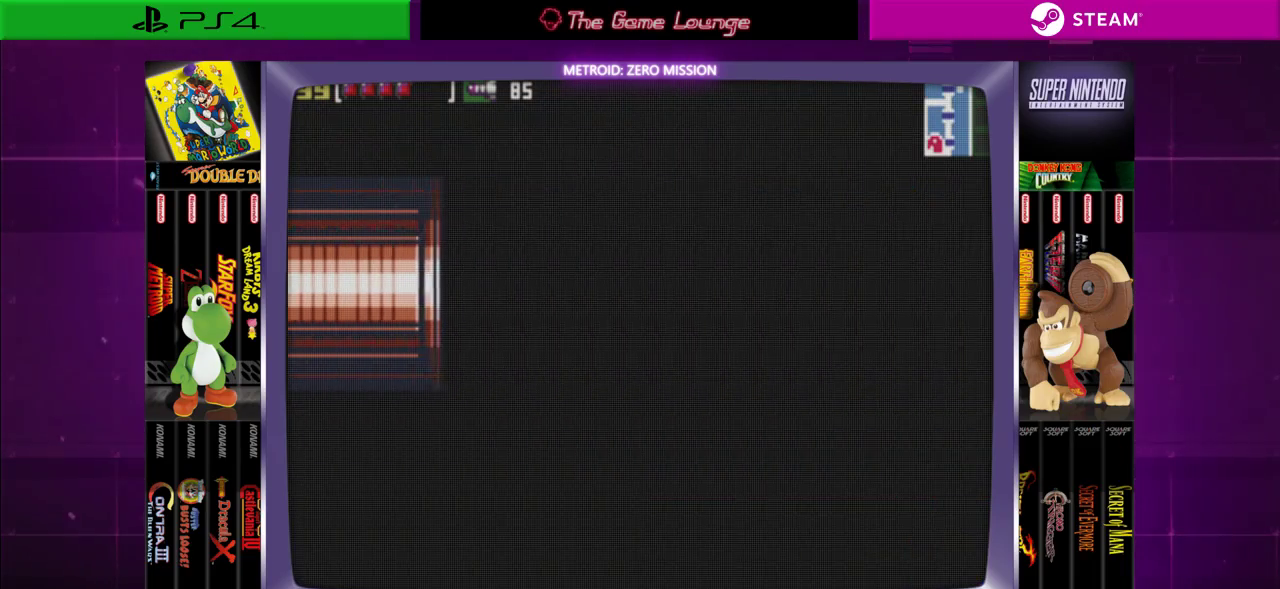
{"buttons": [], "left_stick": "center", "right_stick": "center", "events": []}
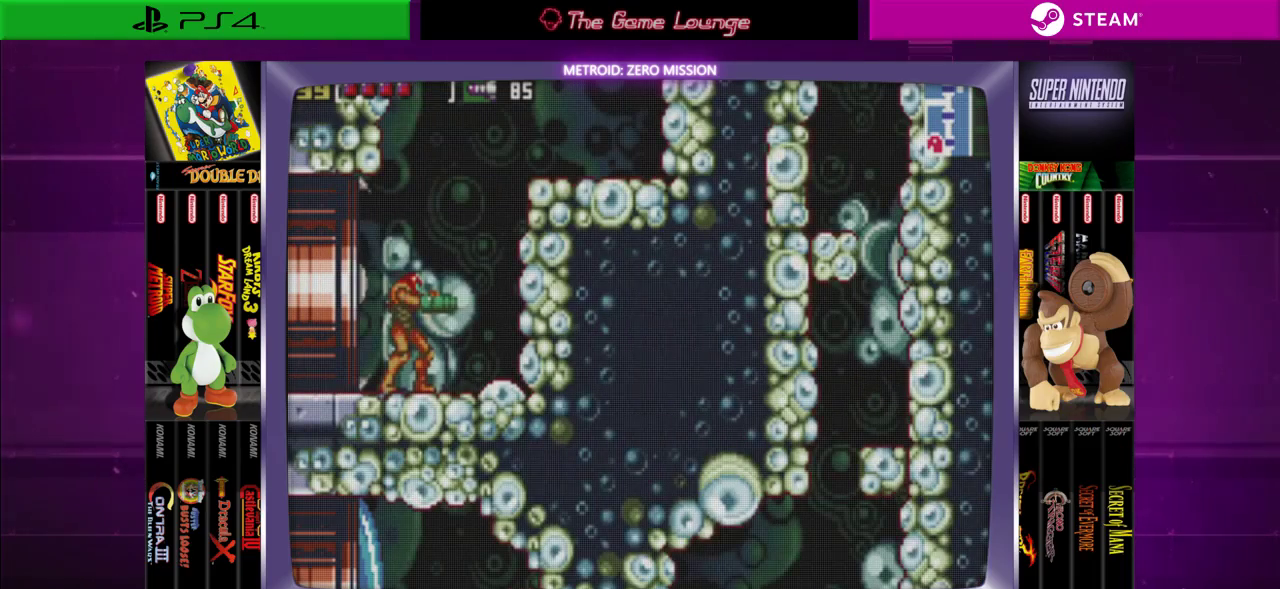
{"buttons": ["B", "DPAD_RIGHT"], "left_stick": "center", "right_stick": "center", "events": [[233, "DPAD_RIGHT", "down"], [400, "B", "down"]]}
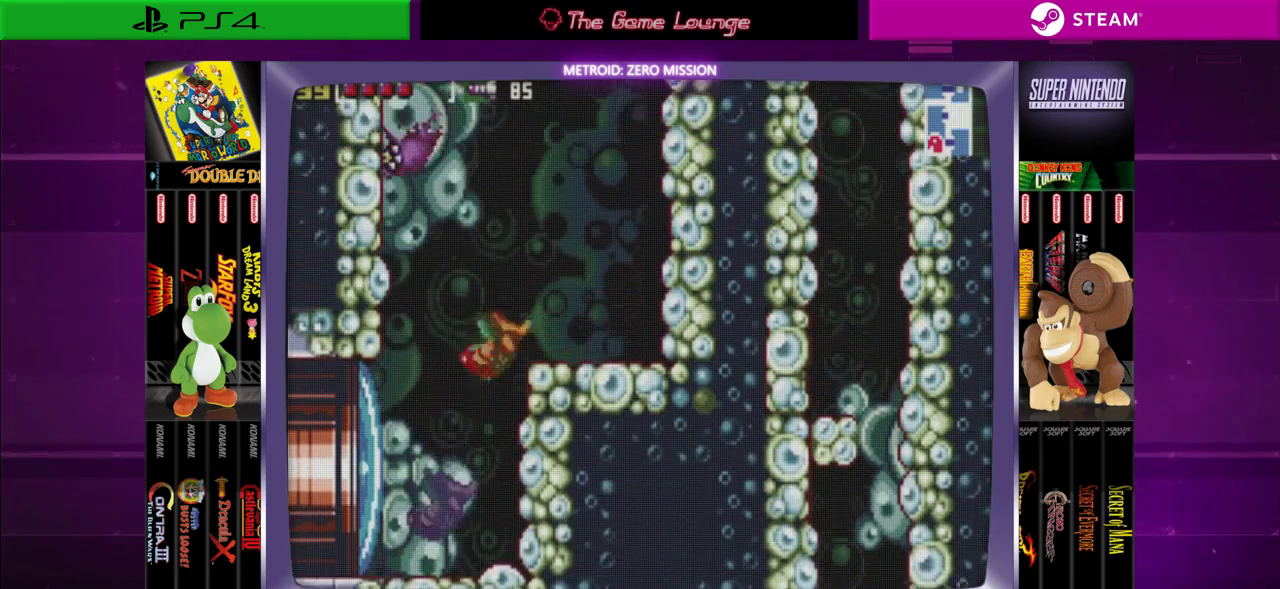
{"buttons": [], "left_stick": "center", "right_stick": "center", "events": [[301, "B", "up"], [334, "DPAD_RIGHT", "up"]]}
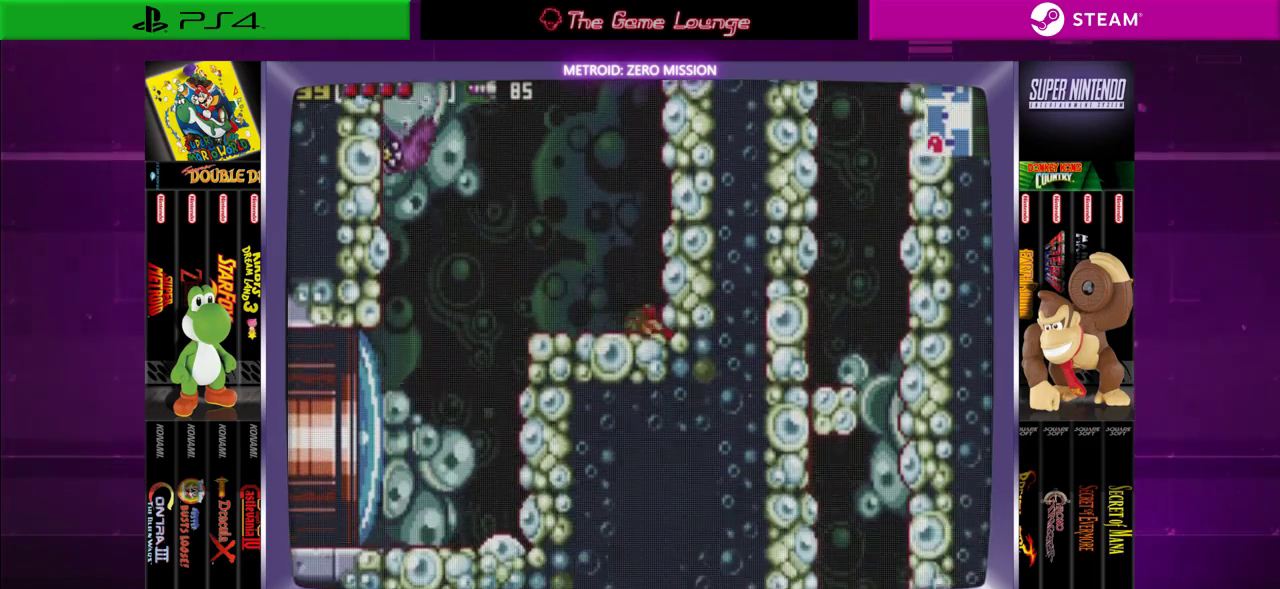
{"buttons": ["B"], "left_stick": "center", "right_stick": "center", "events": [[300, "B", "down"]]}
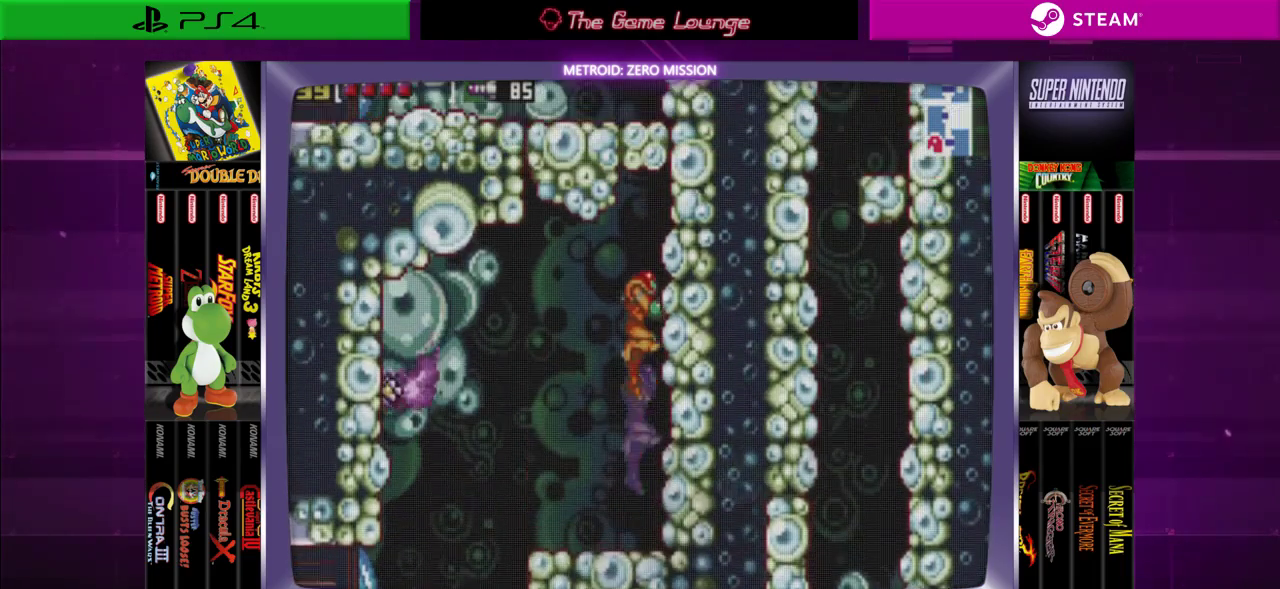
{"buttons": [], "left_stick": "center", "right_stick": "center", "events": [[267, "B", "up"]]}
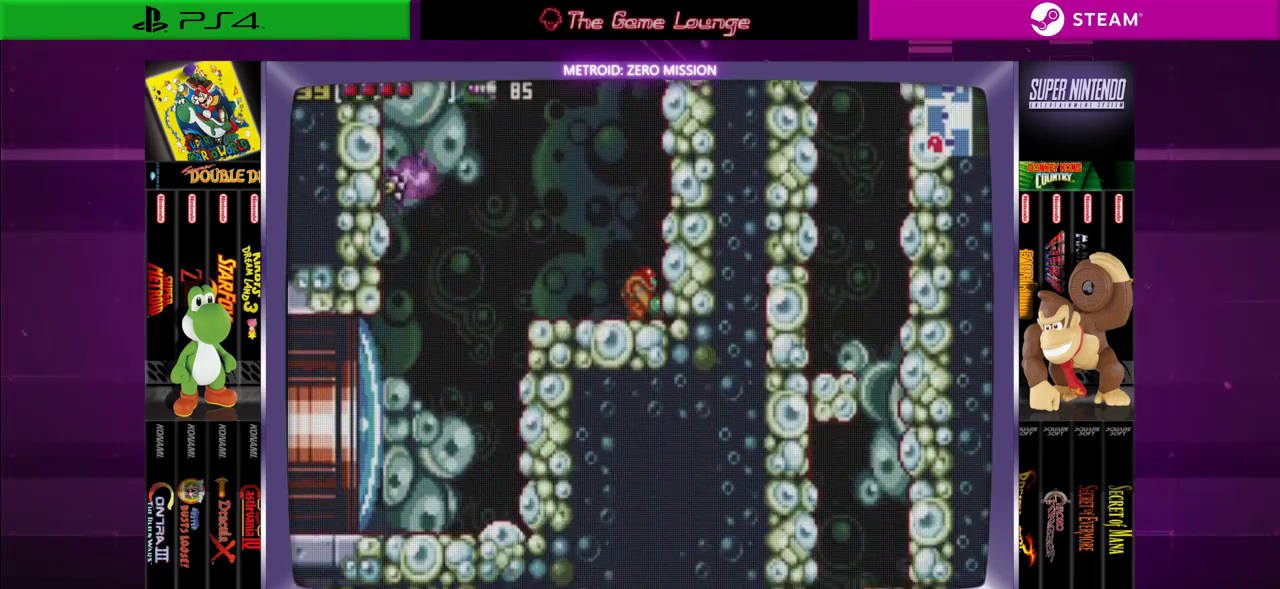
{"buttons": [], "left_stick": "center", "right_stick": "center", "events": []}
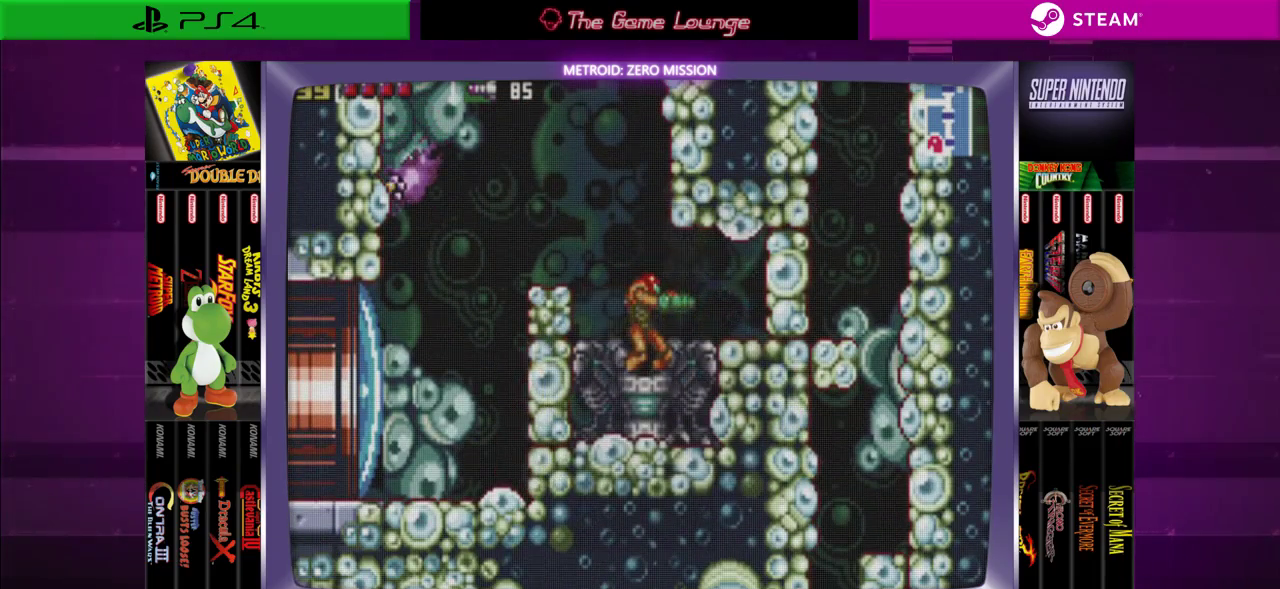
{"buttons": [], "left_stick": "center", "right_stick": "center", "events": [[383, "DPAD_DOWN", "down"], [483, "DPAD_DOWN", "up"]]}
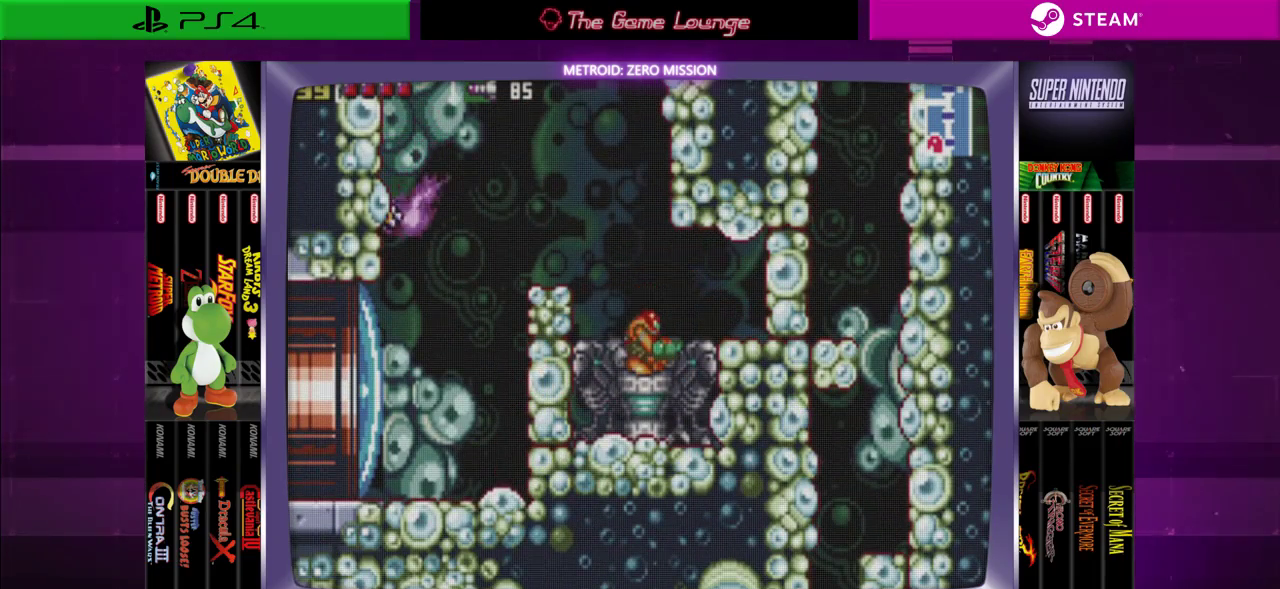
{"buttons": [], "left_stick": "center", "right_stick": "center", "events": [[84, "DPAD_DOWN", "down"], [184, "DPAD_DOWN", "up"]]}
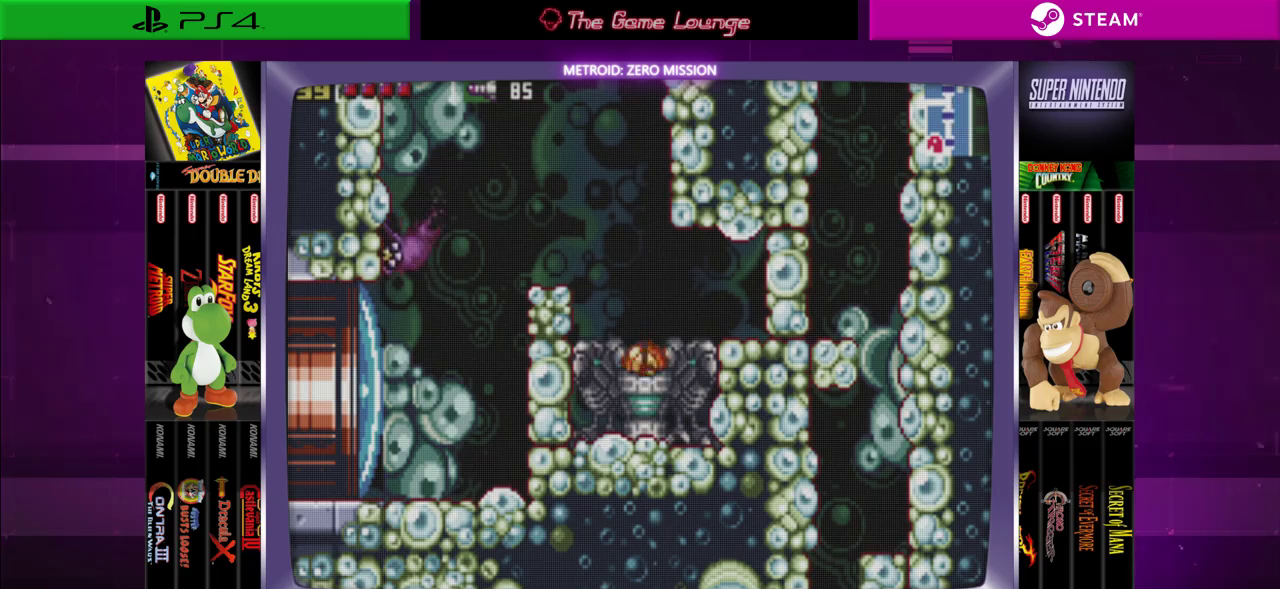
{"buttons": [], "left_stick": "center", "right_stick": "center", "events": [[116, "A", "down"], [250, "A", "up"]]}
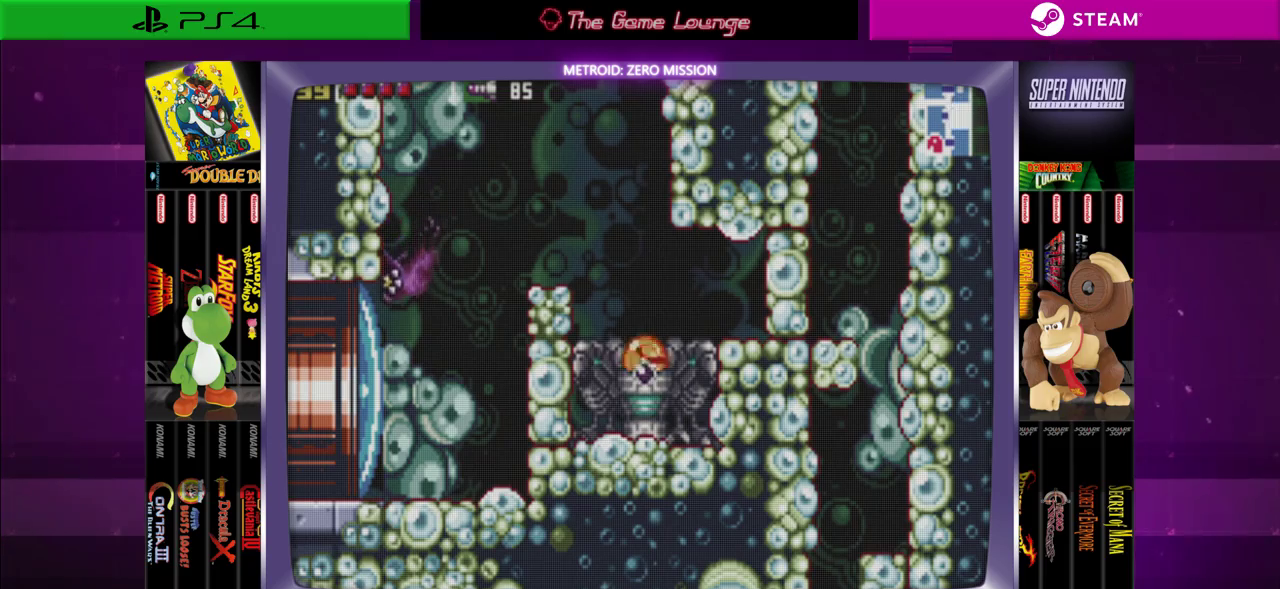
{"buttons": [], "left_stick": "center", "right_stick": "center", "events": []}
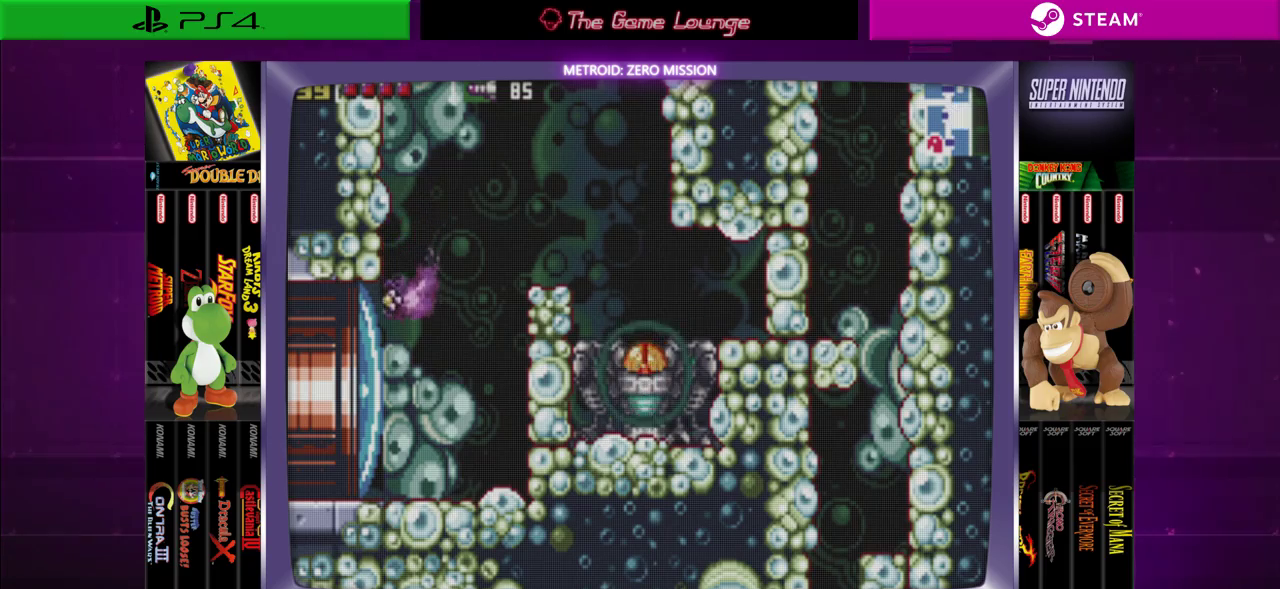
{"buttons": [], "left_stick": "center", "right_stick": "center", "events": []}
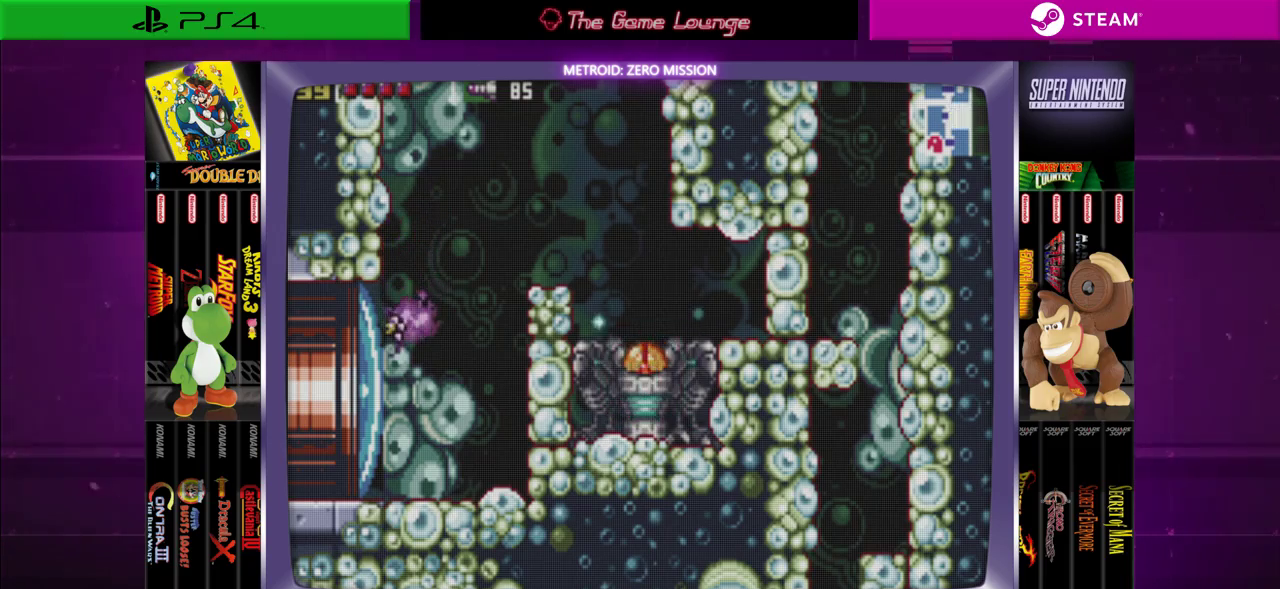
{"buttons": [], "left_stick": "center", "right_stick": "center", "events": []}
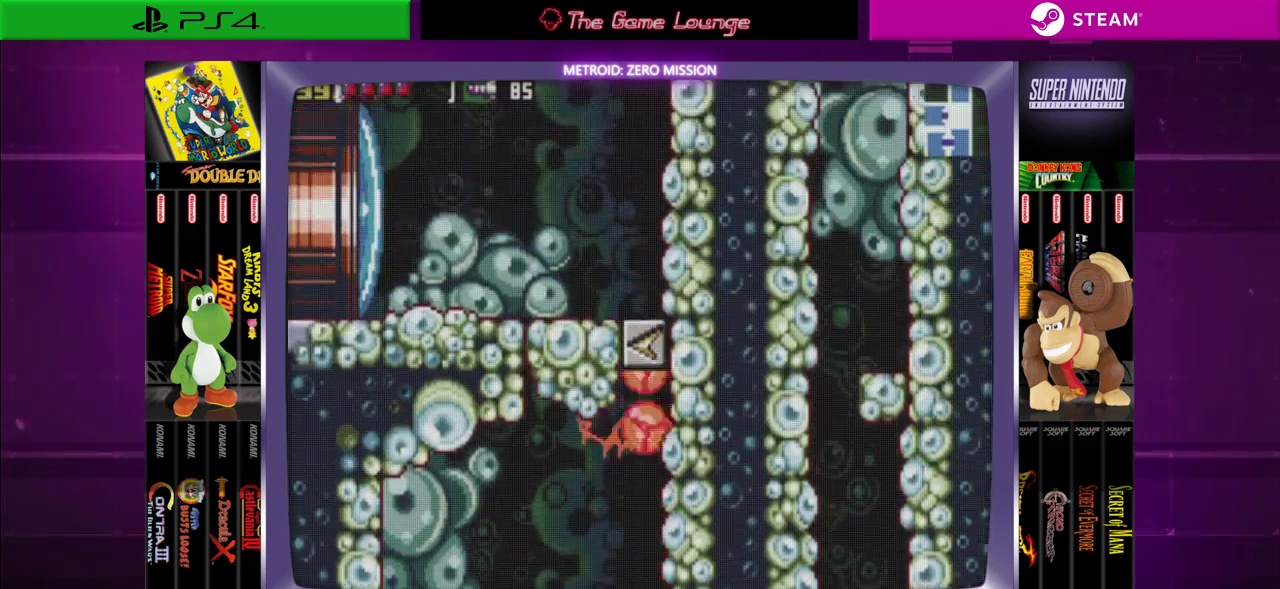
{"buttons": [], "left_stick": "center", "right_stick": "center", "events": []}
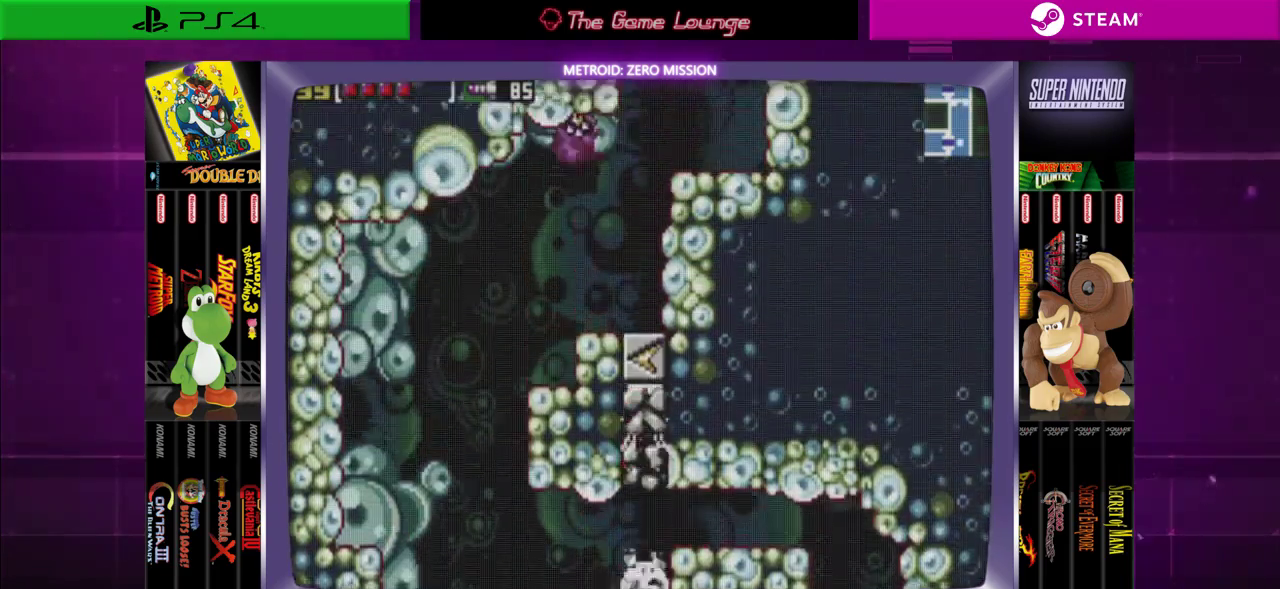
{"buttons": [], "left_stick": "center", "right_stick": "center", "events": []}
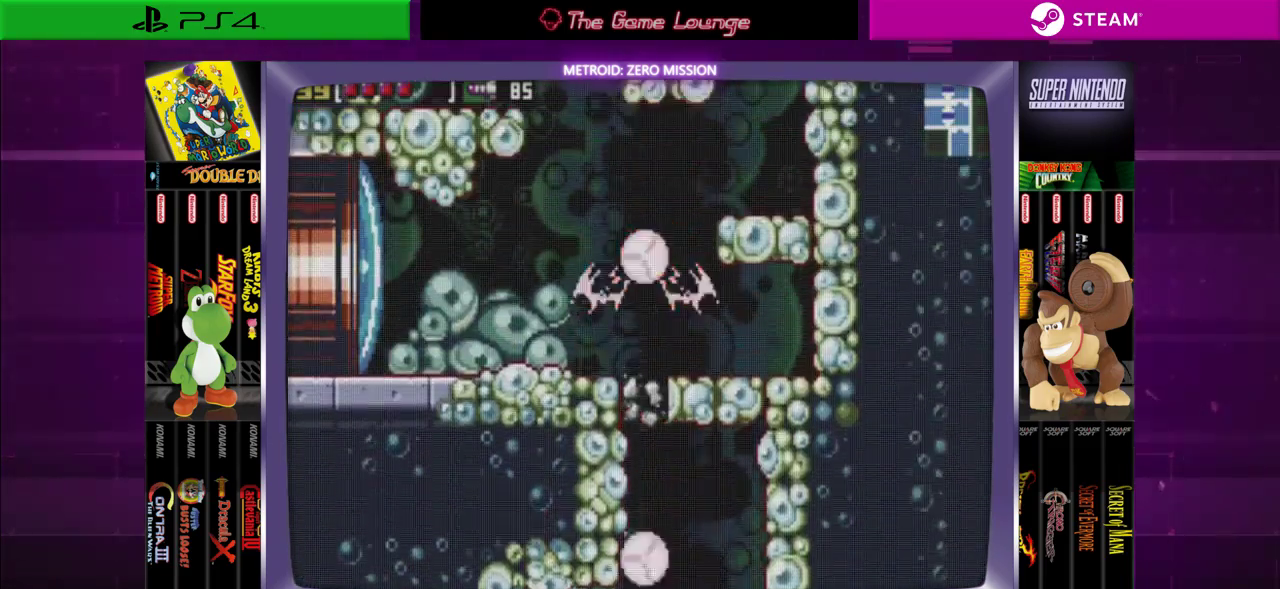
{"buttons": [], "left_stick": "center", "right_stick": "center", "events": []}
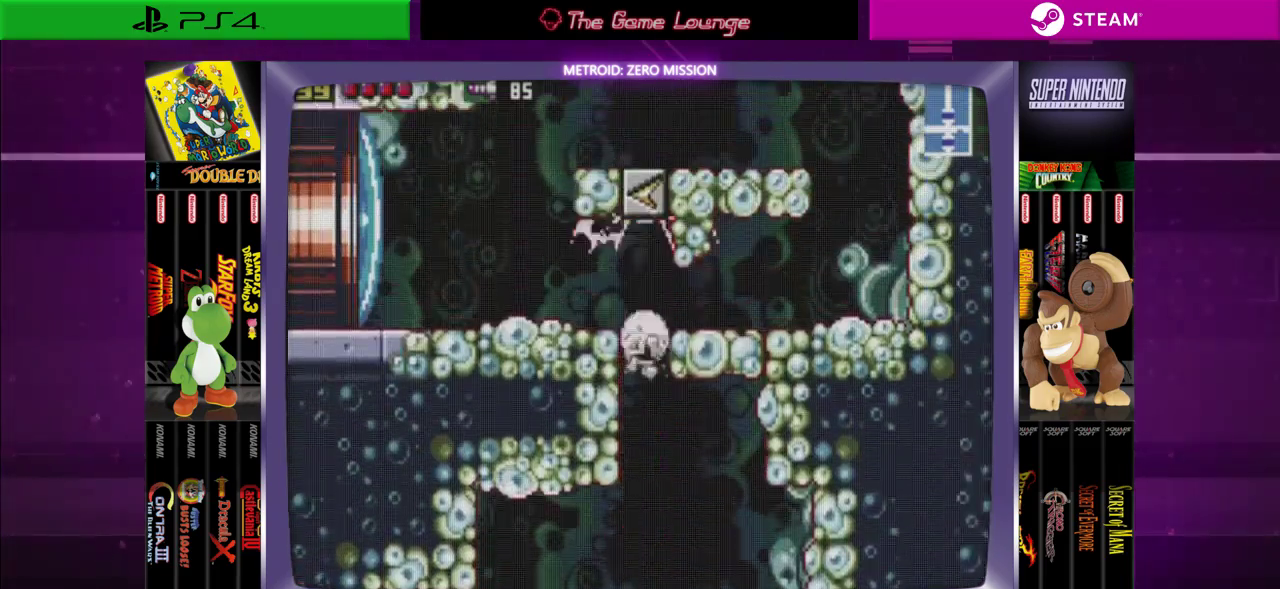
{"buttons": [], "left_stick": "center", "right_stick": "center", "events": []}
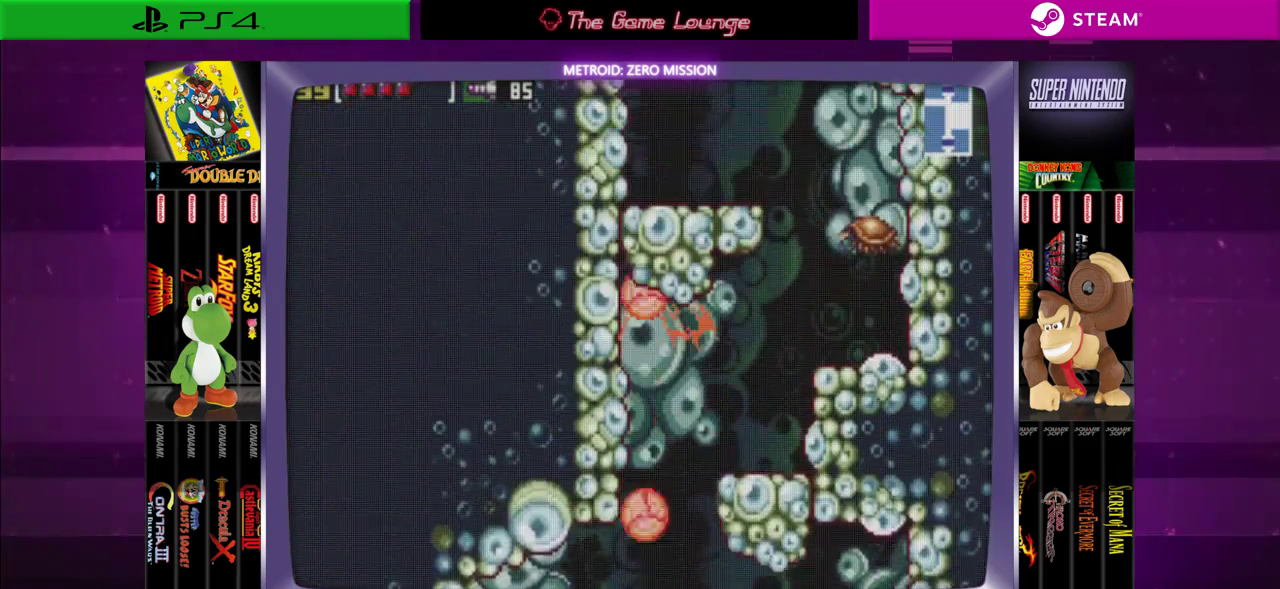
{"buttons": [], "left_stick": "center", "right_stick": "center", "events": []}
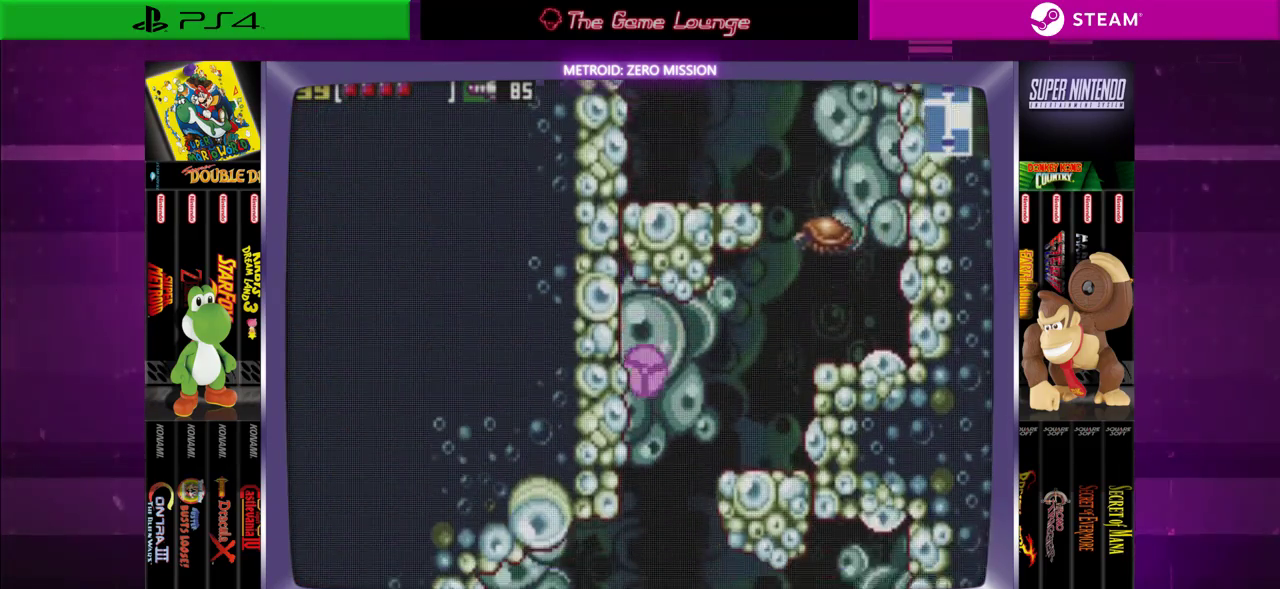
{"buttons": ["DPAD_UP"], "left_stick": "center", "right_stick": "center", "events": [[117, "DPAD_RIGHT", "down"], [417, "DPAD_RIGHT", "up"], [417, "DPAD_UP", "down"]]}
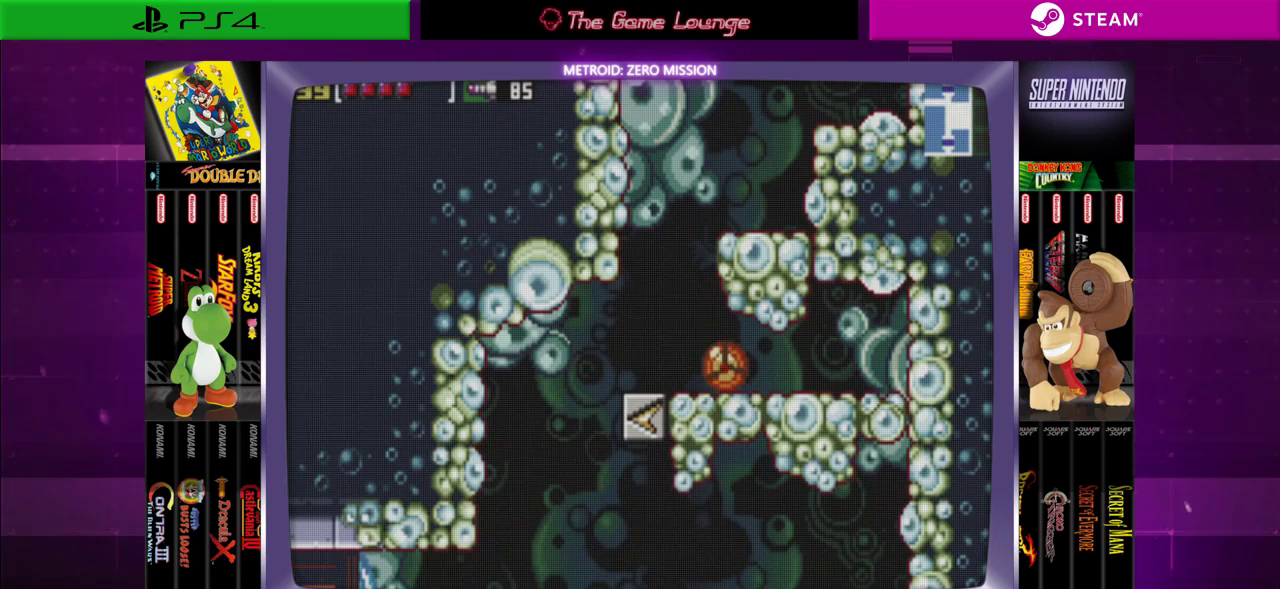
{"buttons": [], "left_stick": "center", "right_stick": "center", "events": [[83, "DPAD_UP", "up"], [250, "DPAD_LEFT", "down"], [417, "DPAD_LEFT", "up"]]}
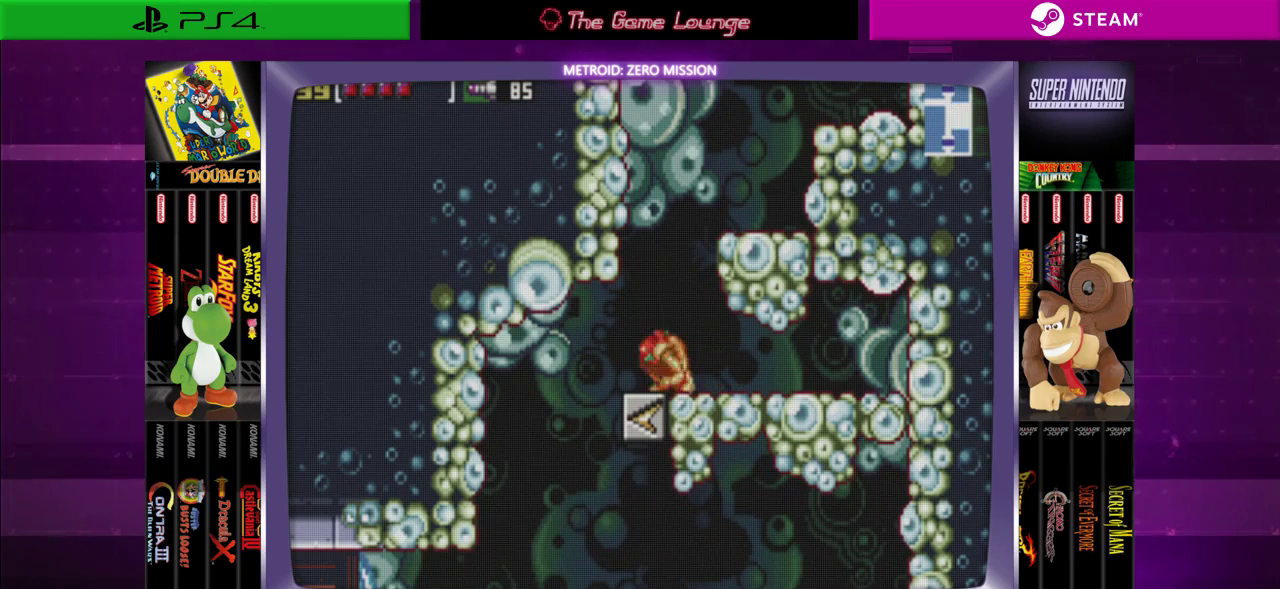
{"buttons": [], "left_stick": "center", "right_stick": "center", "events": [[50, "DPAD_UP", "down"], [184, "DPAD_UP", "up"], [250, "DPAD_UP", "down"], [384, "DPAD_UP", "up"]]}